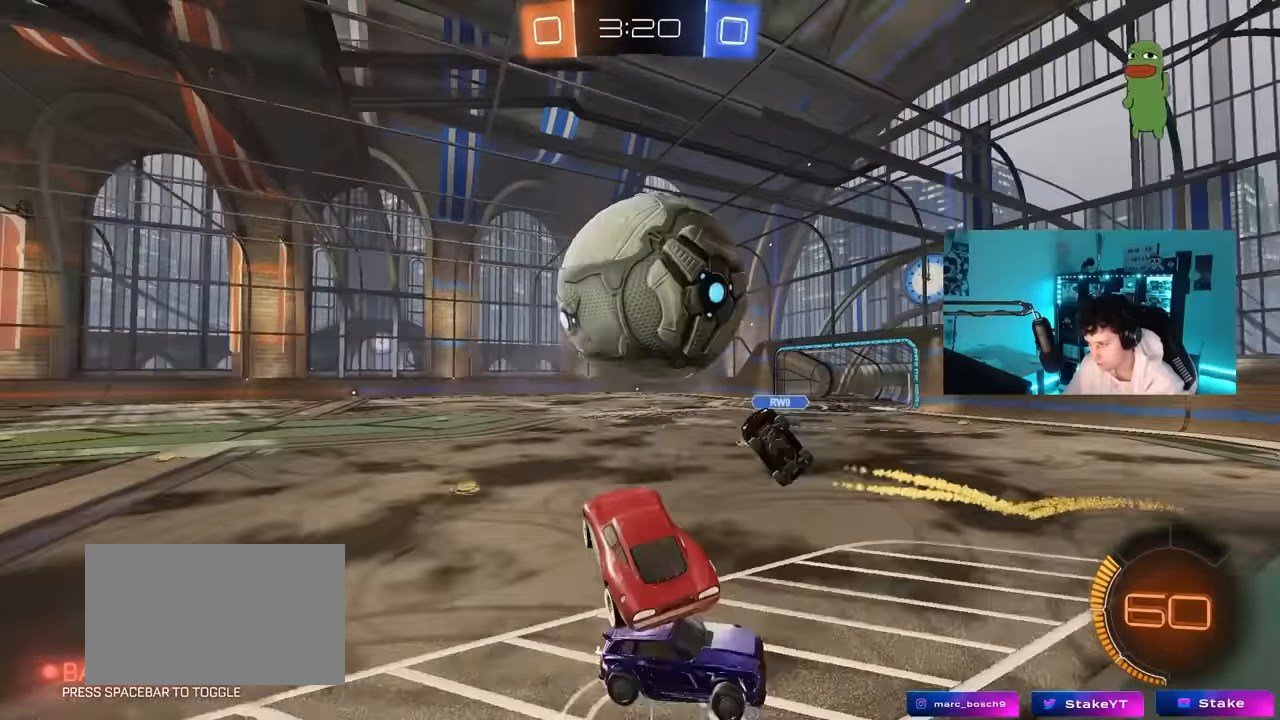
Gameplay with keyboard and mouse; each line is a JSON object with the keys and mouse buttons held at the frame after it. "events" lists presses ("down") and releases ("up") of "1", "2", "3", "4", "5", "a", "alt", "c", "caps_lock", "ctrl", "d", "e", "f", "g", "q", "r", "s", "shift", "space", "t", "tab", "v", "w", "x", "z", "mouse_left", "mouse_wheel" and "mouse_right" between this image and that frame as [ms after this image, input, new state], when the widget could be followed in between. "mouse_left", "mouse_wheel", "mouse_right" = the "left", "wheel", "right" buttons of the "mouse" list. No other keys are recorded. "wheel" means that the mouse wheel is clicked or scrolled. "mouse_move" is the direction in which the mouse moves at that frame (one of eight, or "still"), when it could be read.
{"keys": ["d", "w"], "mouse": [], "mouse_move": "still", "events": [[50, "s", "up"], [100, "d", "up"], [100, "mouse_left", "down"], [100, "shift", "down"], [183, "a", "down"], [183, "w", "down"], [283, "a", "up"], [283, "d", "down"], [283, "shift", "up"], [367, "mouse_left", "up"]]}
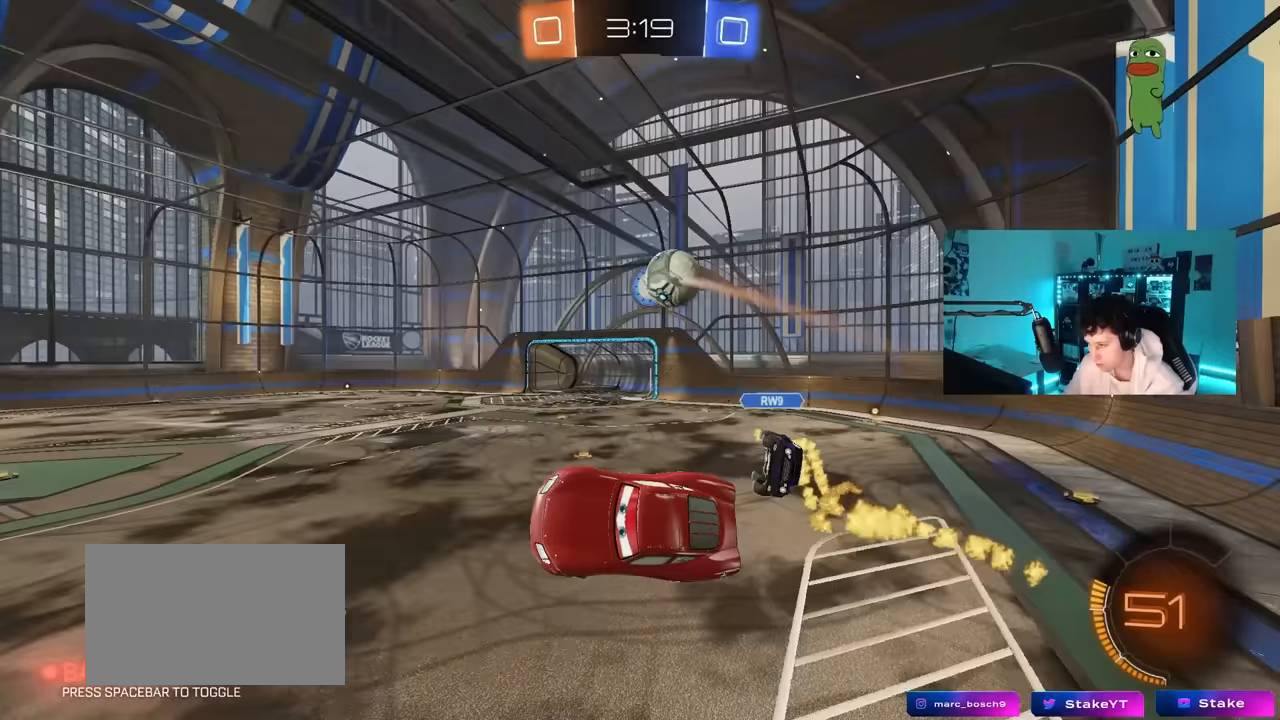
{"keys": [], "mouse": ["left"], "mouse_move": "still", "events": [[17, "shift", "down"], [17, "w", "up"], [100, "mouse_left", "down"], [250, "shift", "up"], [300, "d", "up"], [300, "w", "down"], [383, "w", "up"]]}
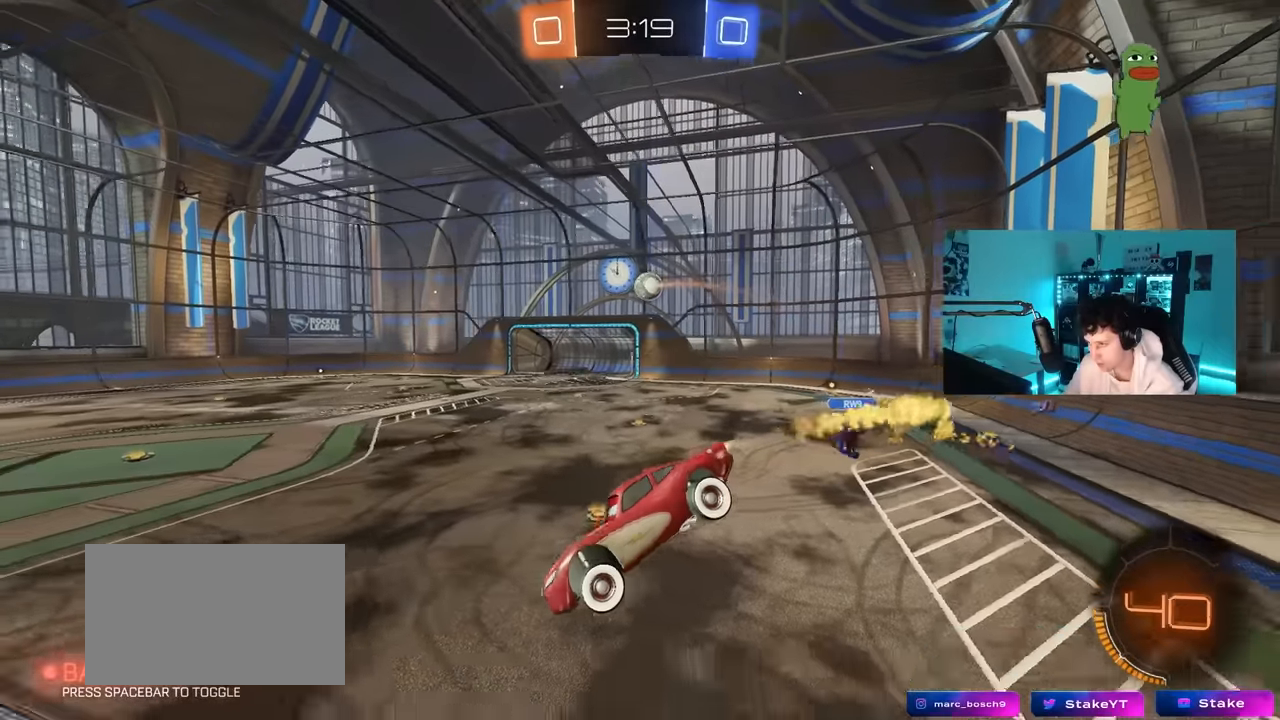
{"keys": ["a", "w"], "mouse": ["left"], "mouse_move": "still", "events": [[33, "s", "down"], [117, "a", "down"], [217, "a", "up"], [317, "d", "down"], [350, "d", "up"], [350, "s", "up"], [400, "a", "down"], [500, "w", "down"]]}
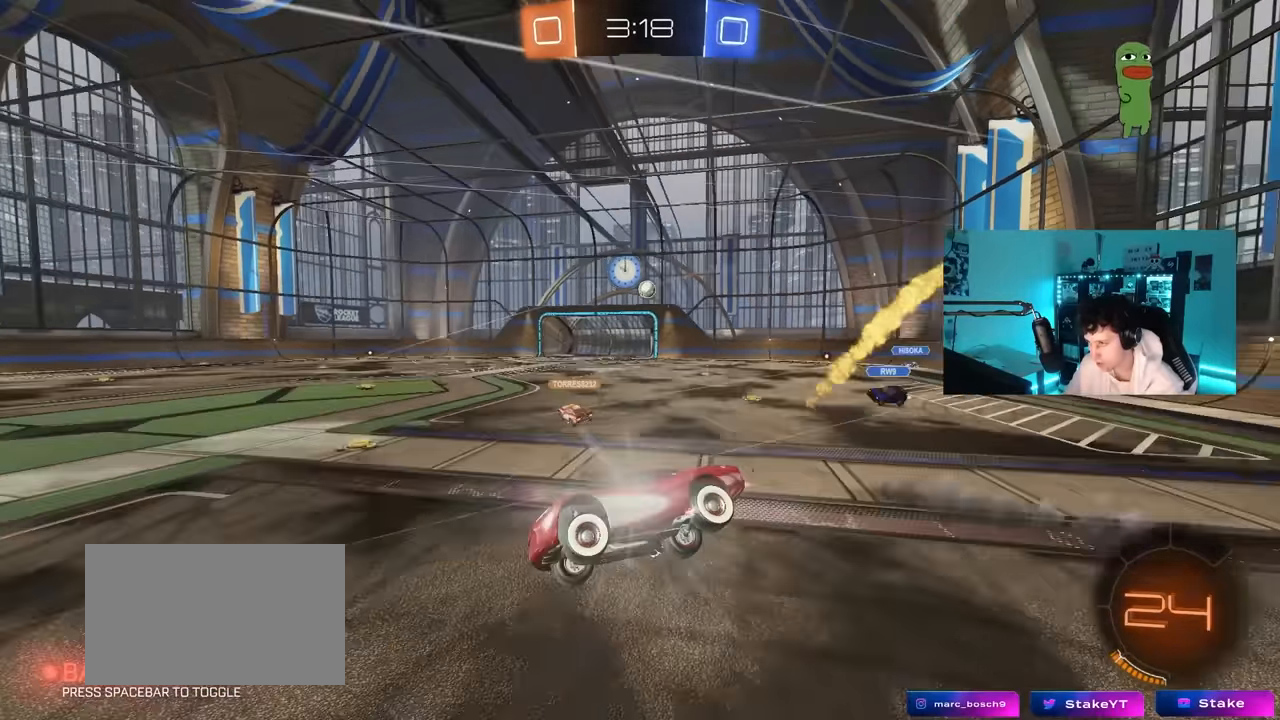
{"keys": ["d", "shift", "w"], "mouse": ["left"], "mouse_move": "still", "events": [[100, "a", "up"], [150, "w", "up"], [233, "d", "down"], [233, "w", "down"], [383, "d", "up"], [383, "mouse_right", "down"], [417, "d", "down"], [417, "mouse_right", "up"], [417, "shift", "down"]]}
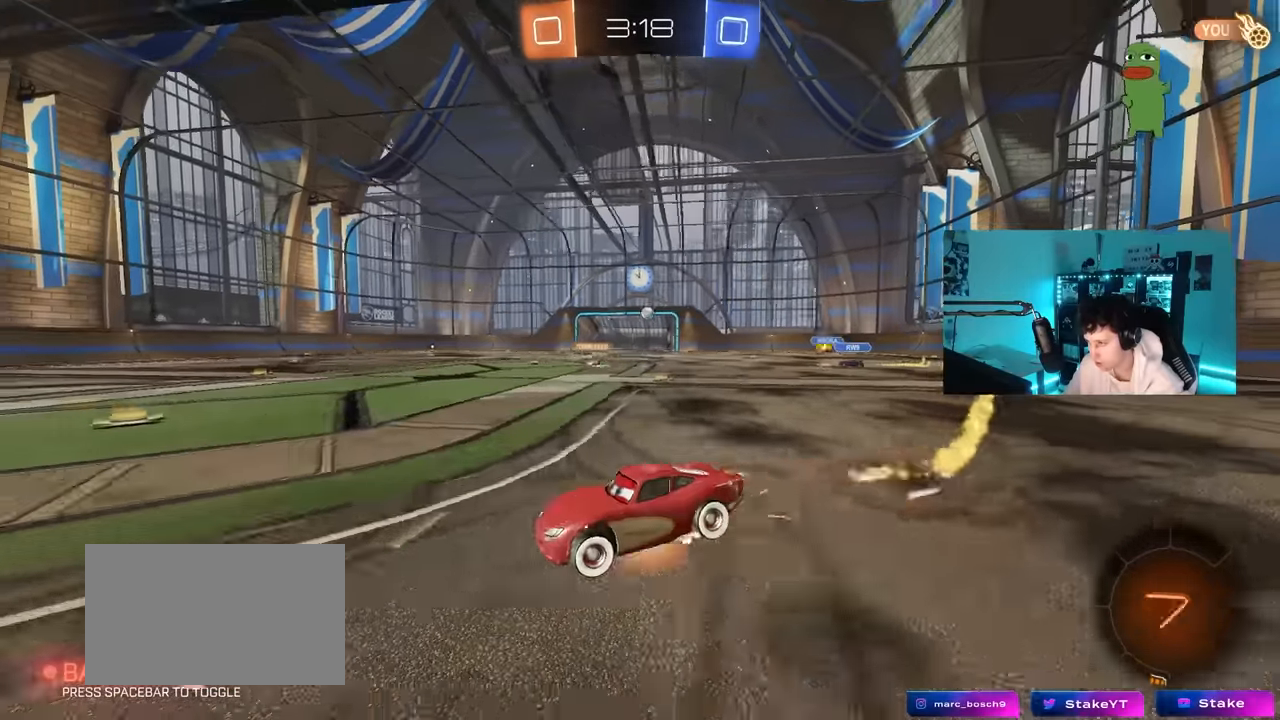
{"keys": [], "mouse": [], "mouse_move": "still", "events": [[17, "mouse_right", "down"], [67, "s", "down"], [67, "w", "up"], [117, "mouse_left", "up"], [150, "d", "up"], [150, "mouse_right", "up"], [150, "s", "up"], [200, "shift", "up"]]}
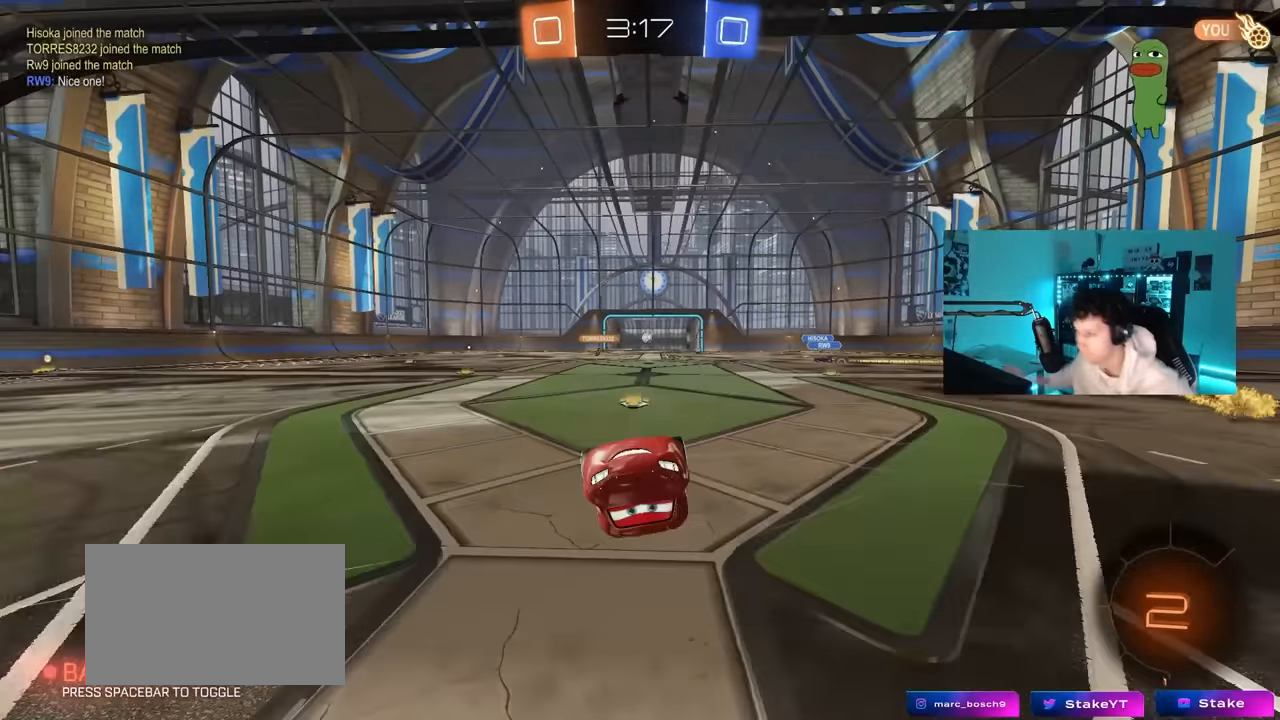
{"keys": [], "mouse": [], "mouse_move": "still", "events": []}
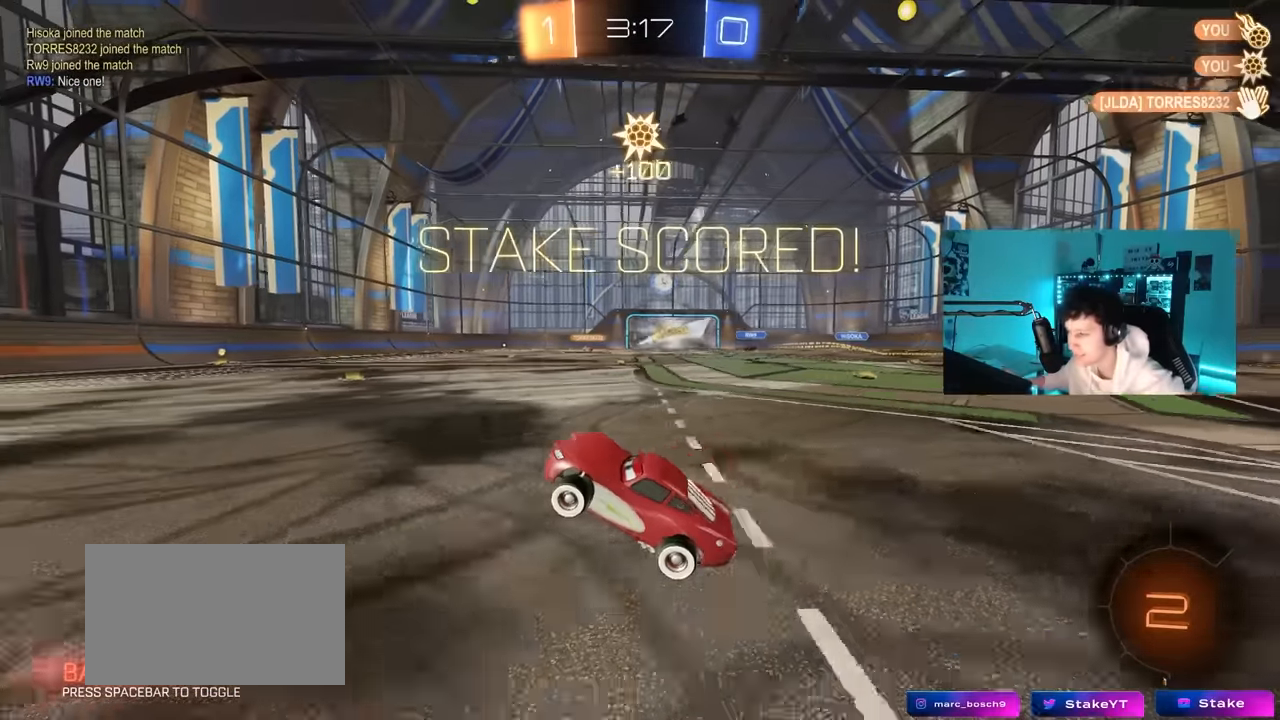
{"keys": [], "mouse": [], "mouse_move": "still", "events": []}
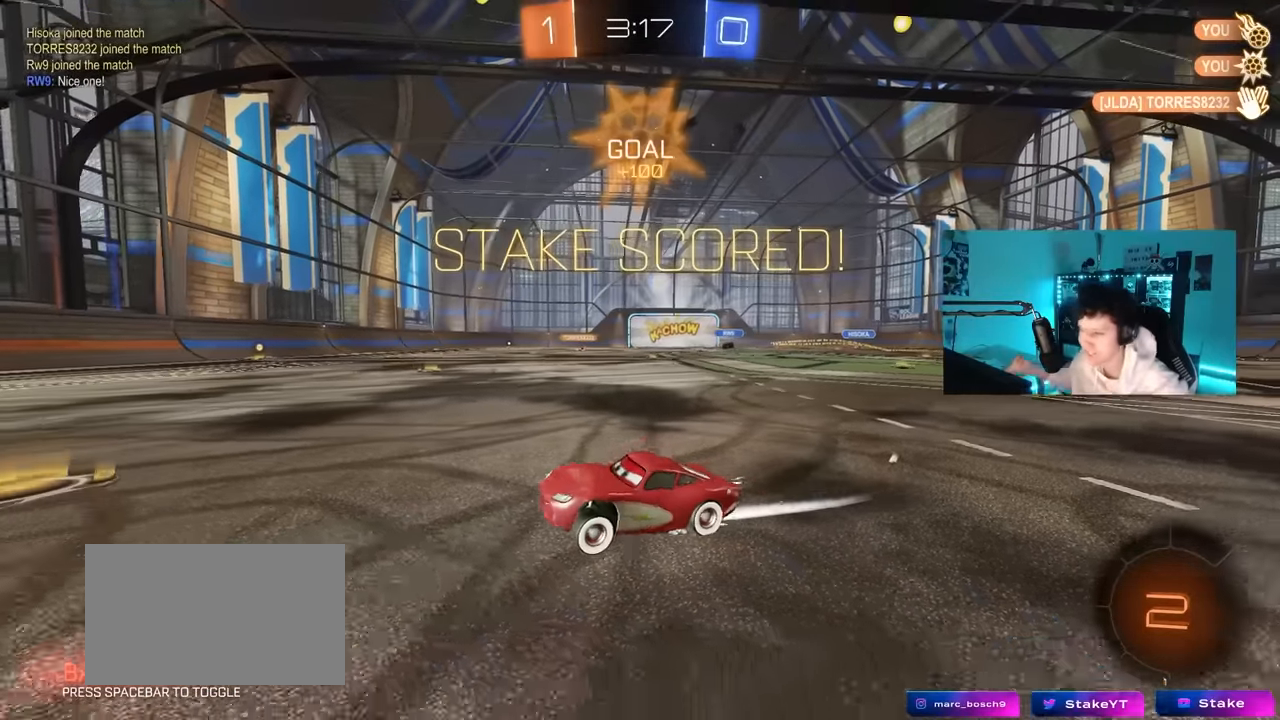
{"keys": [], "mouse": [], "mouse_move": "still", "events": []}
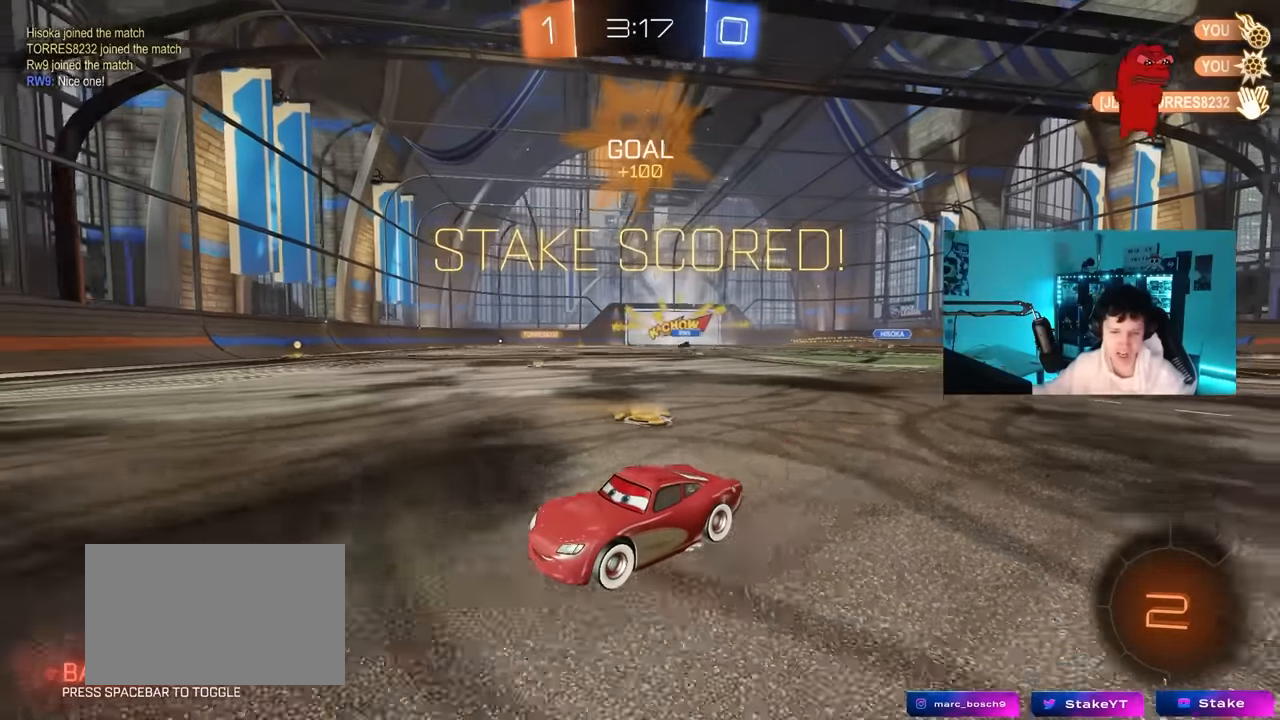
{"keys": [], "mouse": [], "mouse_move": "still", "events": []}
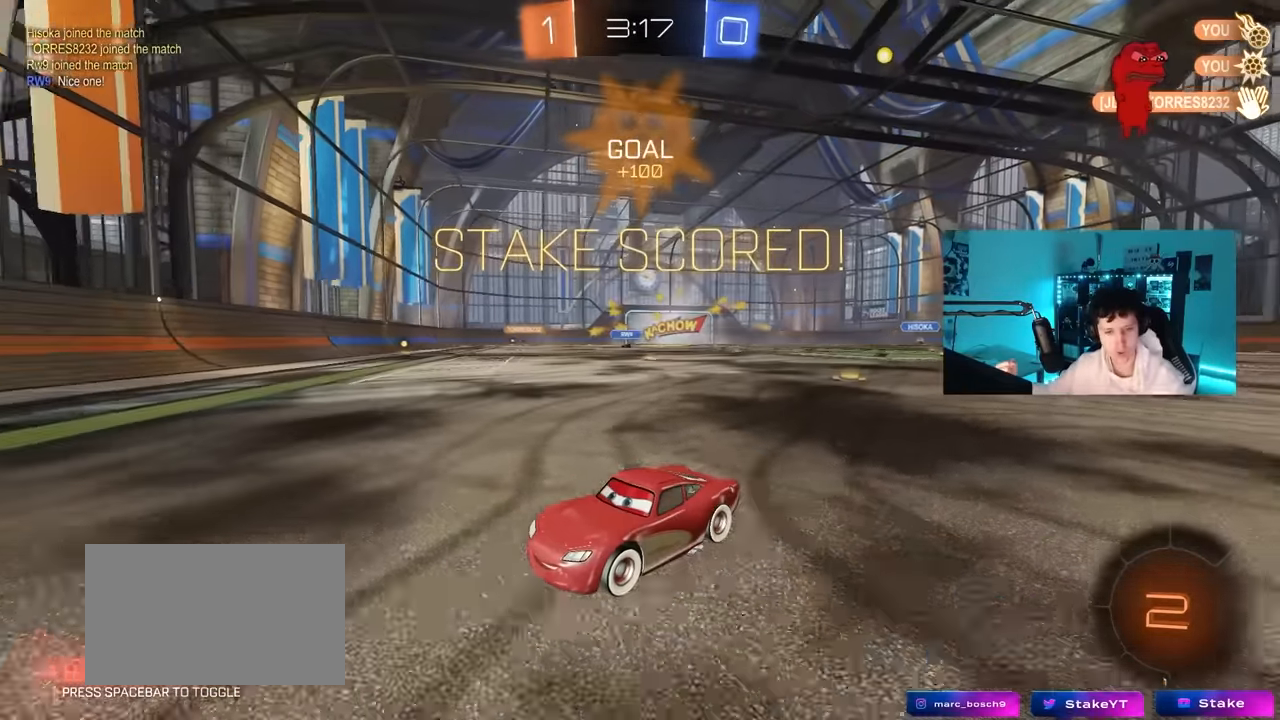
{"keys": ["a", "w"], "mouse": [], "mouse_move": "still", "events": [[417, "a", "down"], [417, "w", "down"]]}
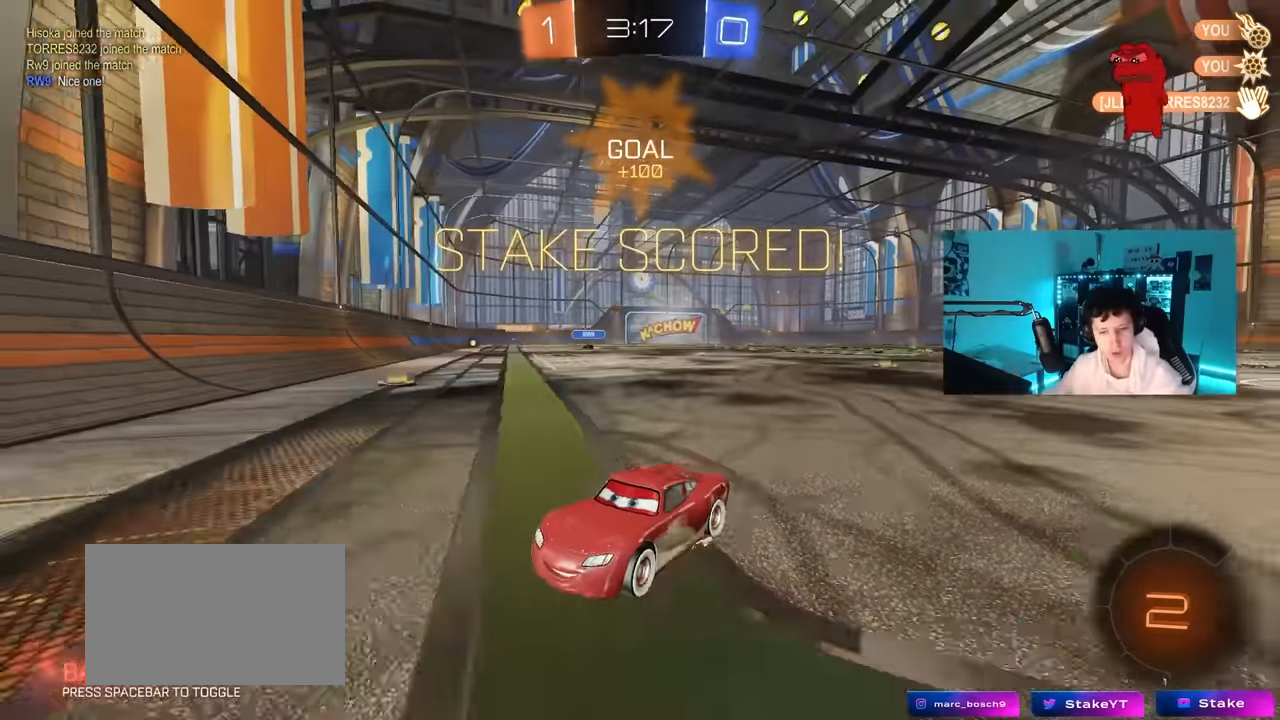
{"keys": ["a", "w"], "mouse": [], "mouse_move": "up", "events": [[117, "shift", "down"], [350, "shift", "up"]]}
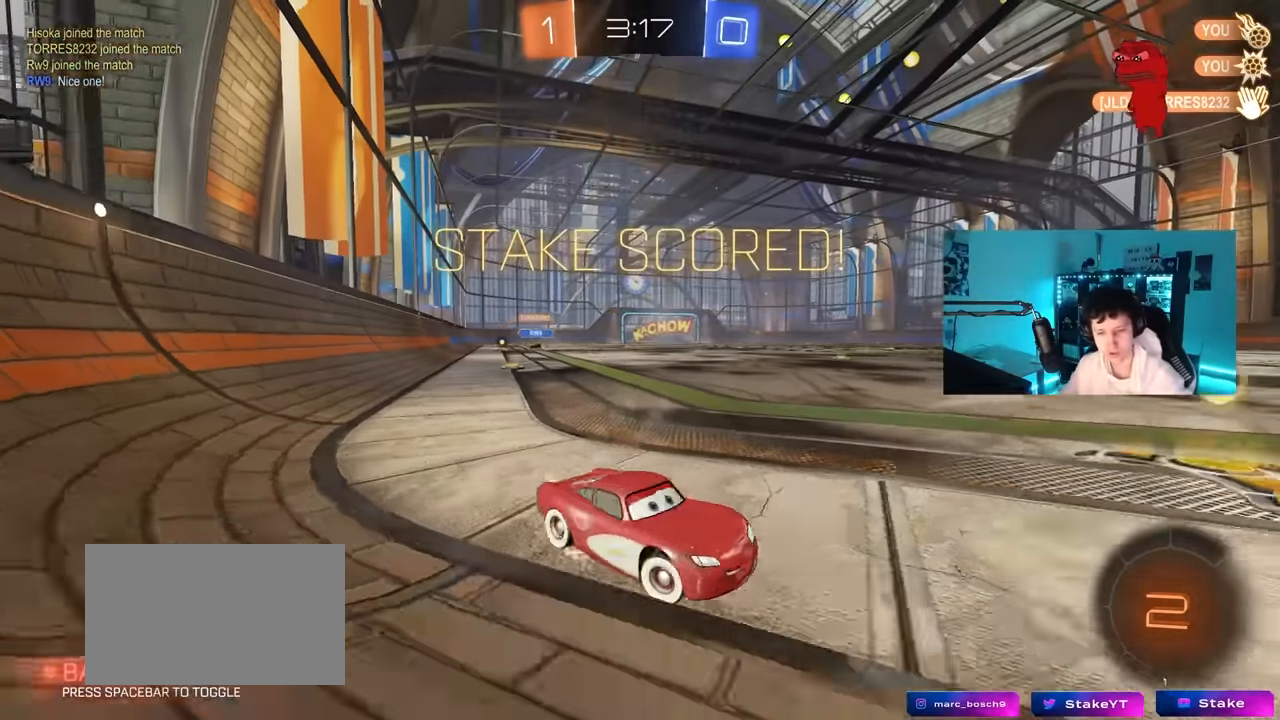
{"keys": [], "mouse": ["right"], "mouse_move": "still", "events": [[267, "mouse_right", "down"], [317, "shift", "down"], [400, "s", "down"], [400, "w", "up"], [500, "a", "up"], [500, "s", "up"], [500, "shift", "up"]]}
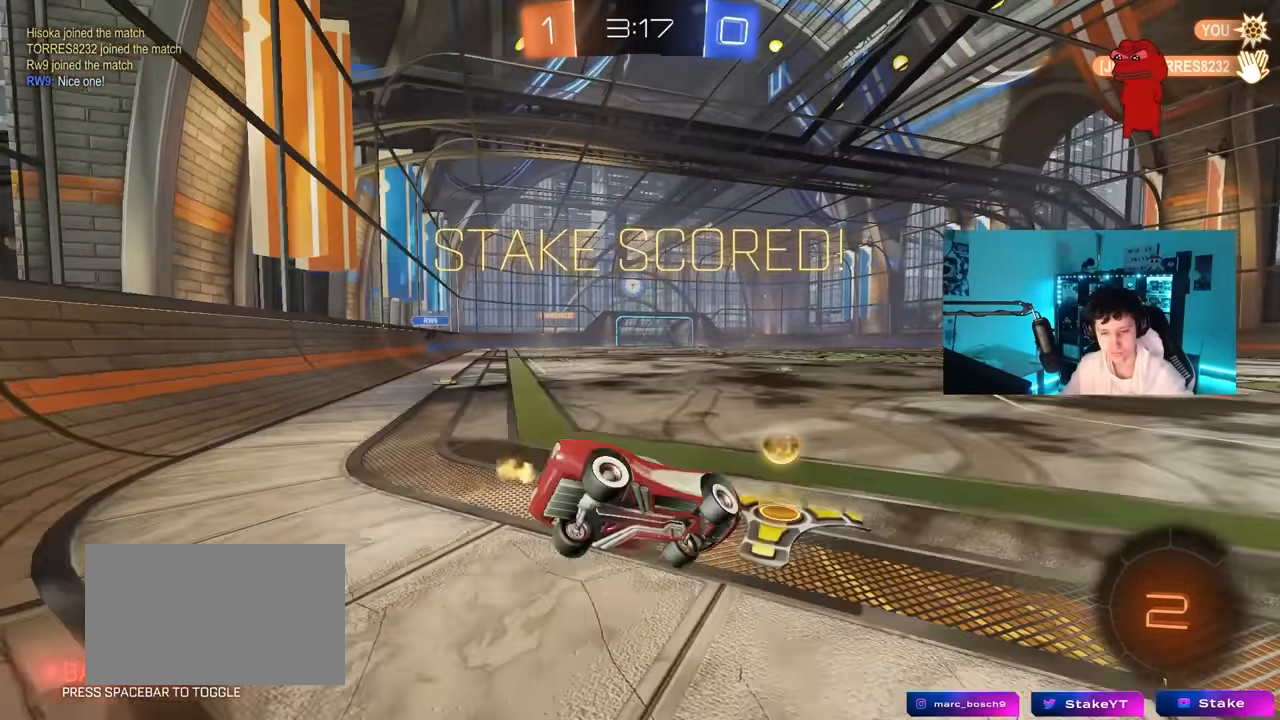
{"keys": [], "mouse": [], "mouse_move": "still", "events": [[100, "mouse_right", "up"]]}
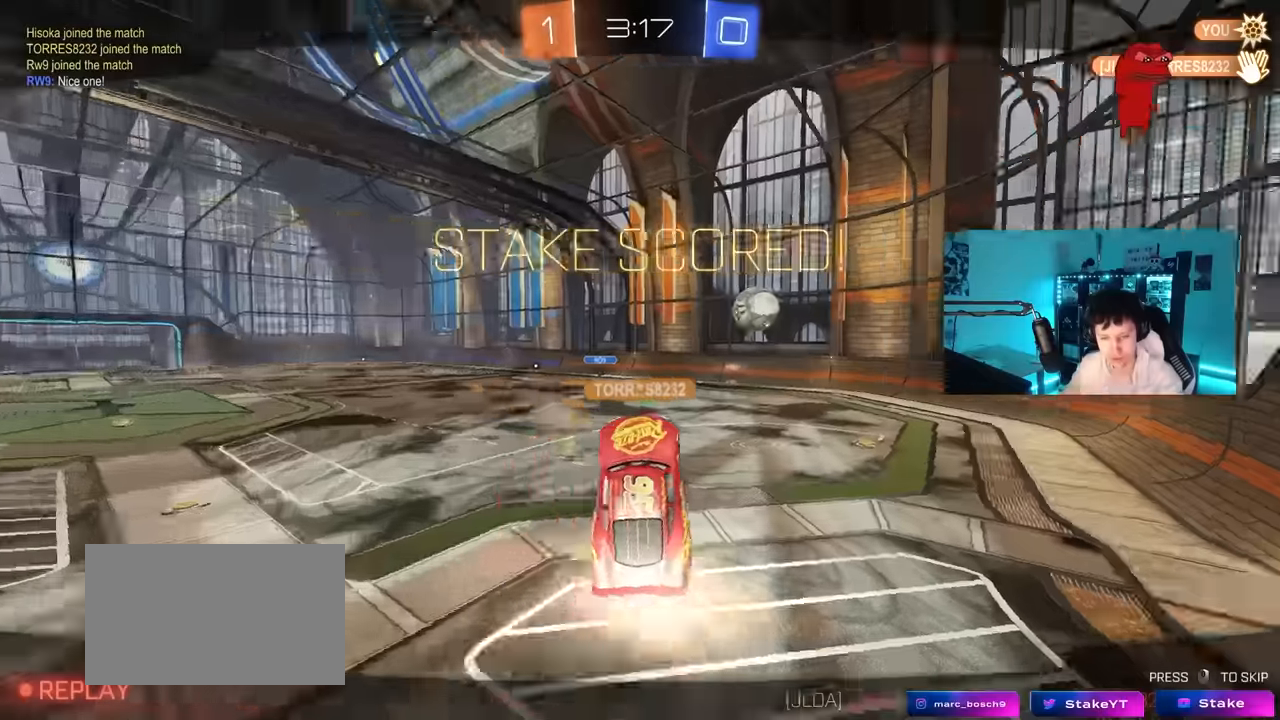
{"keys": [], "mouse": [], "mouse_move": "still", "events": []}
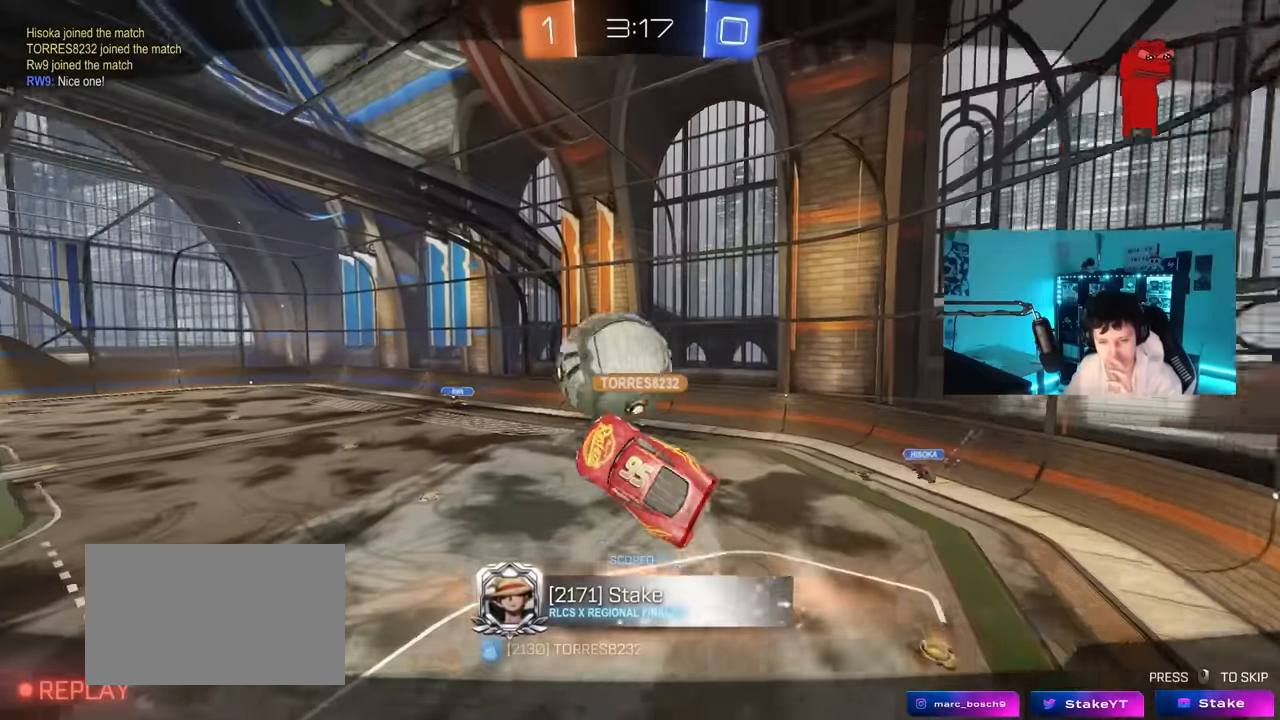
{"keys": [], "mouse": ["right"], "mouse_move": "still", "events": [[216, "mouse_right", "down"], [400, "mouse_right", "up"], [500, "mouse_right", "down"]]}
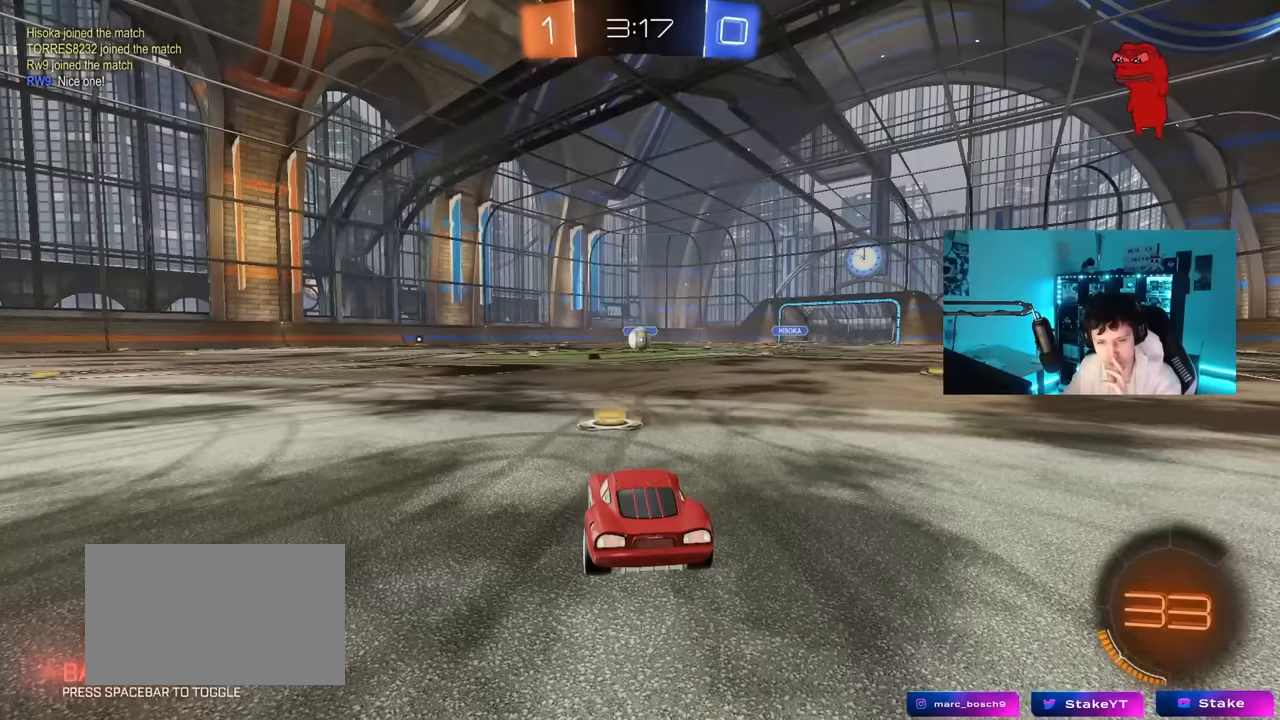
{"keys": [], "mouse": ["right"], "mouse_move": "still", "events": [[283, "mouse_right", "up"], [383, "mouse_right", "down"]]}
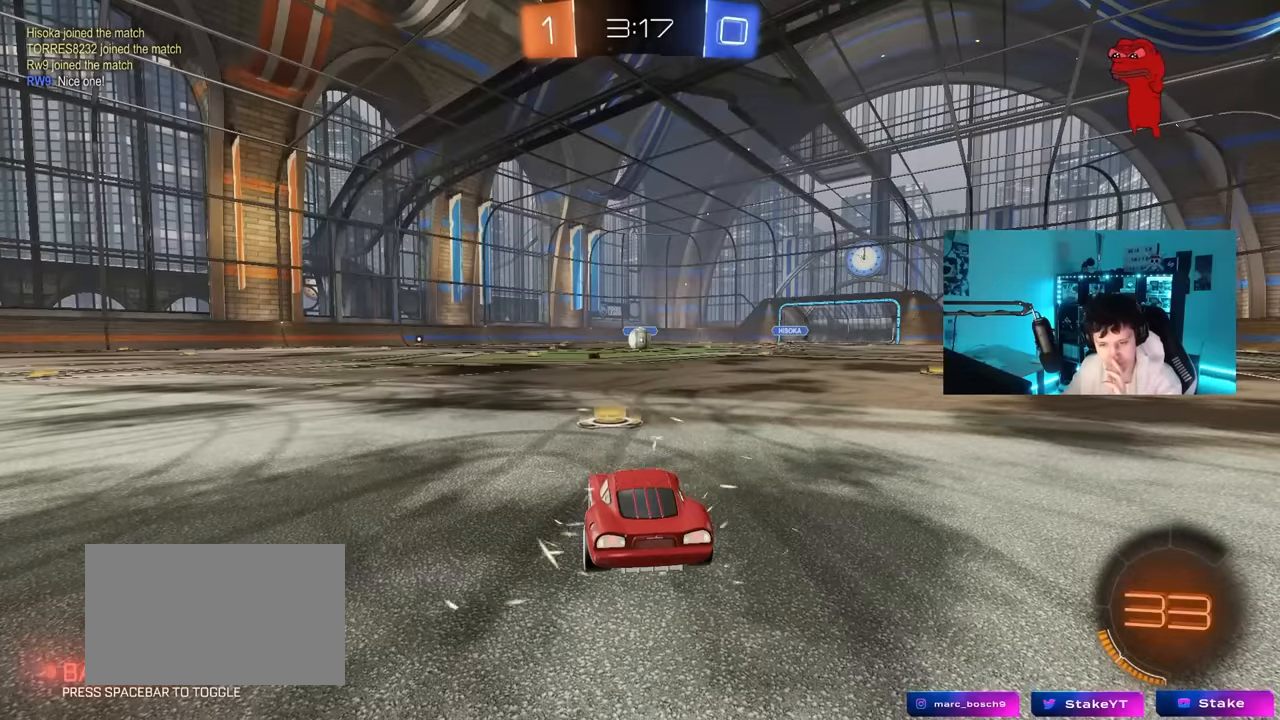
{"keys": [], "mouse": [], "mouse_move": "still", "events": [[66, "mouse_right", "up"]]}
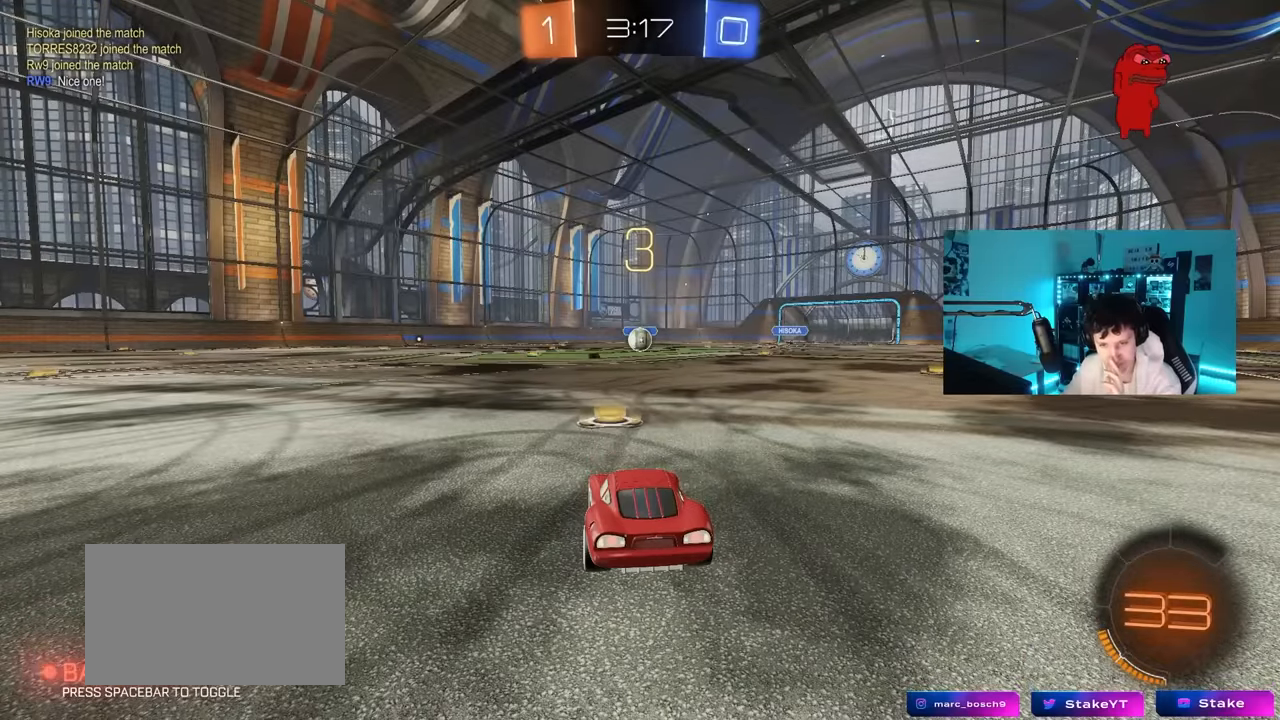
{"keys": [], "mouse": ["wheel"], "mouse_move": "still", "events": [[400, "mouse_wheel", "down"]]}
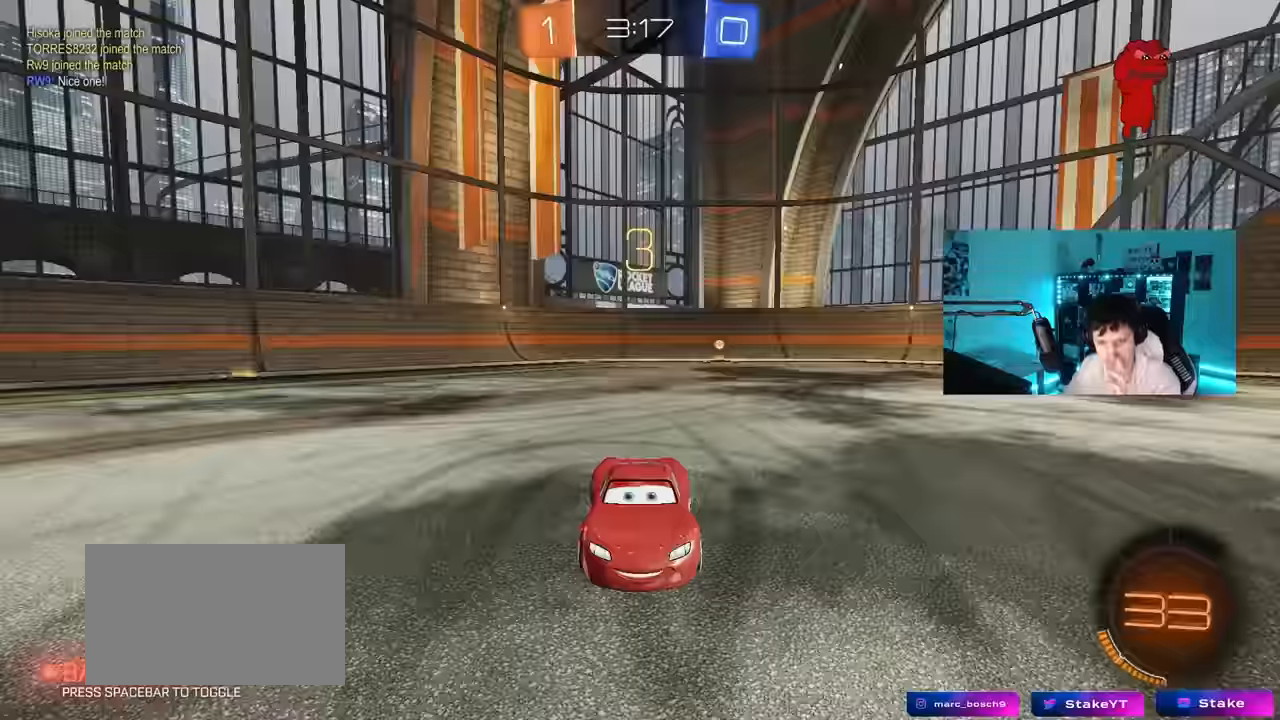
{"keys": [], "mouse": [], "mouse_move": "still", "events": [[50, "mouse_wheel", "up"]]}
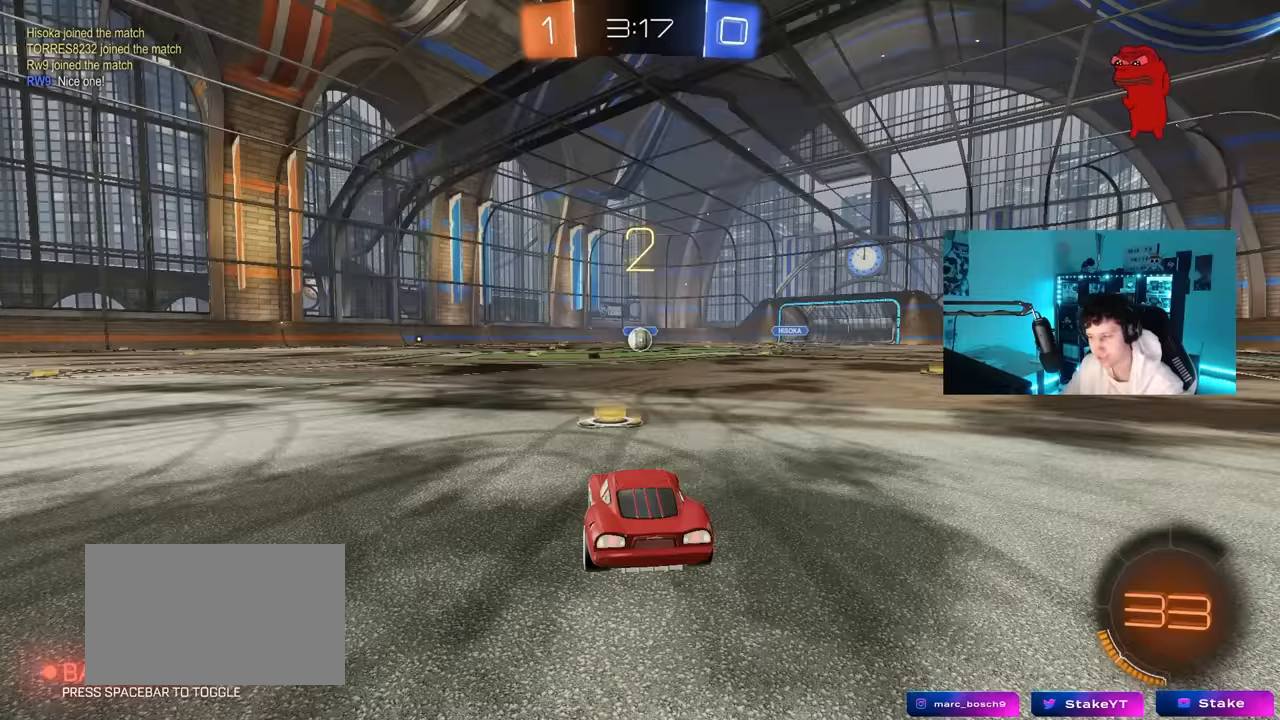
{"keys": [], "mouse": ["left"], "mouse_move": "left", "events": [[66, "mouse_left", "down"], [100, "z", "down"], [150, "x", "down"], [200, "z", "up"], [300, "x", "up"]]}
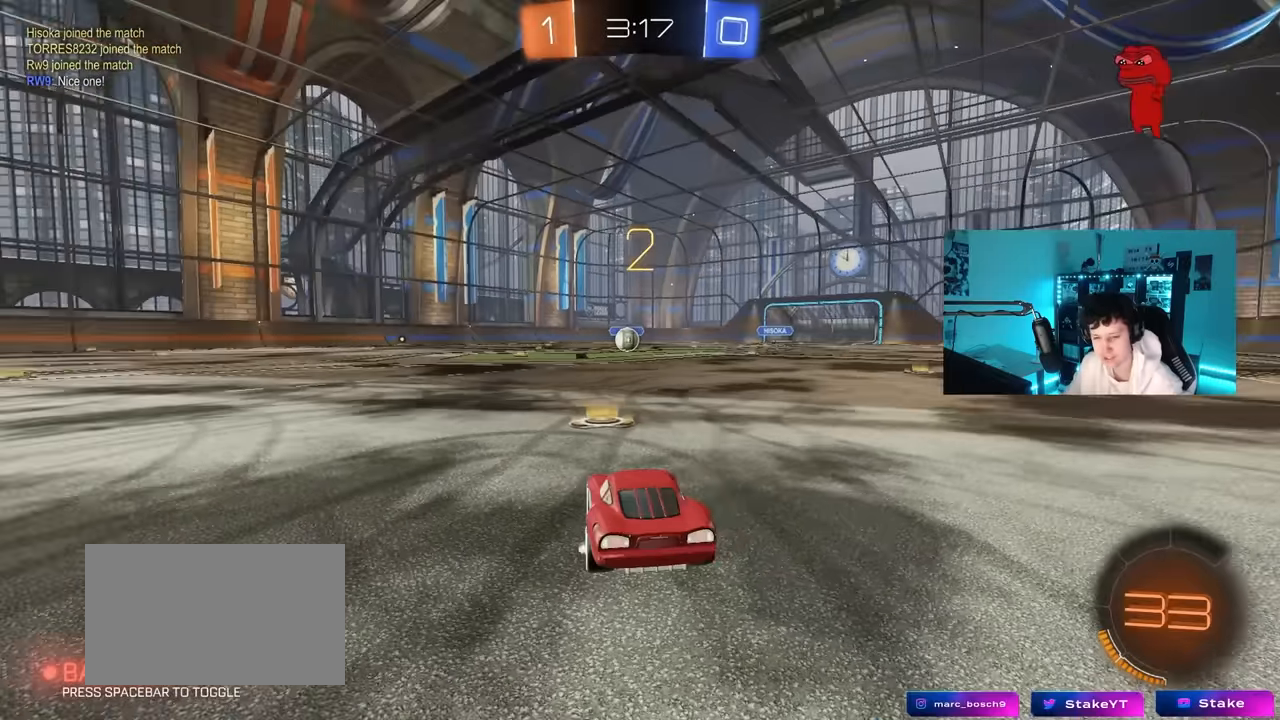
{"keys": ["w"], "mouse": ["left"], "mouse_move": "down-right", "events": [[33, "tab", "down"], [350, "w", "down"], [400, "tab", "up"]]}
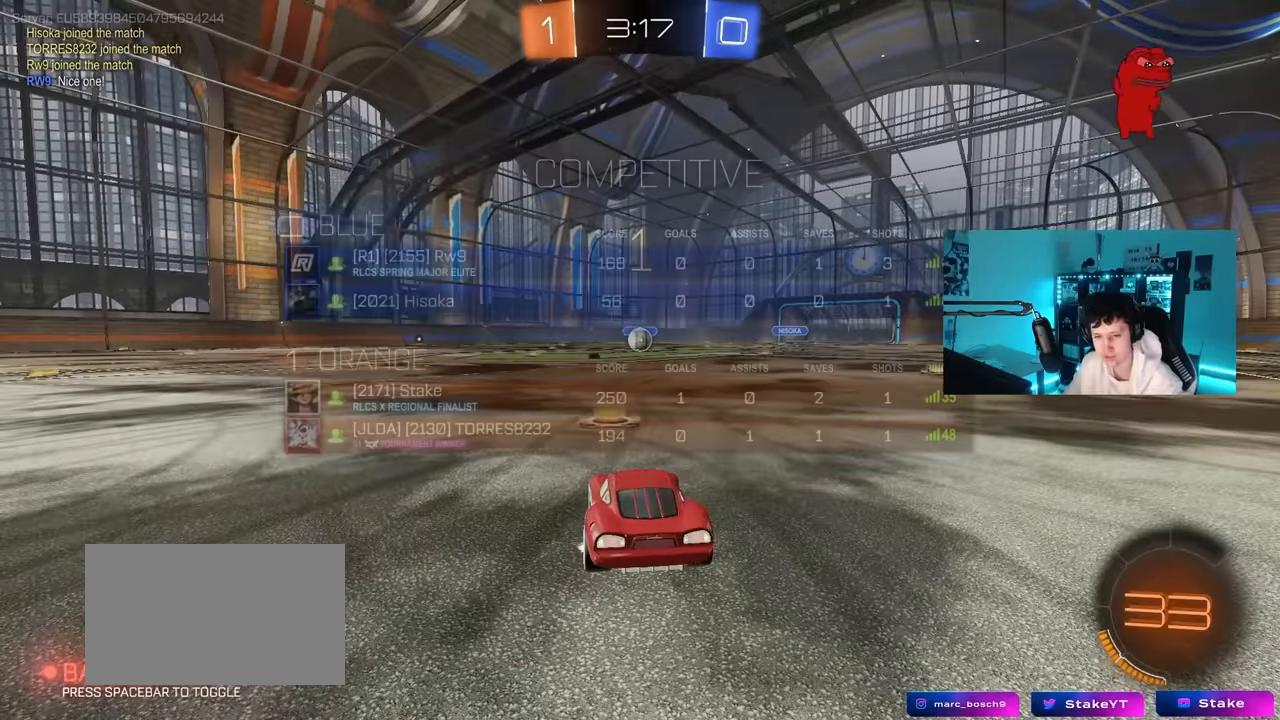
{"keys": ["w"], "mouse": ["left"], "mouse_move": "right", "events": []}
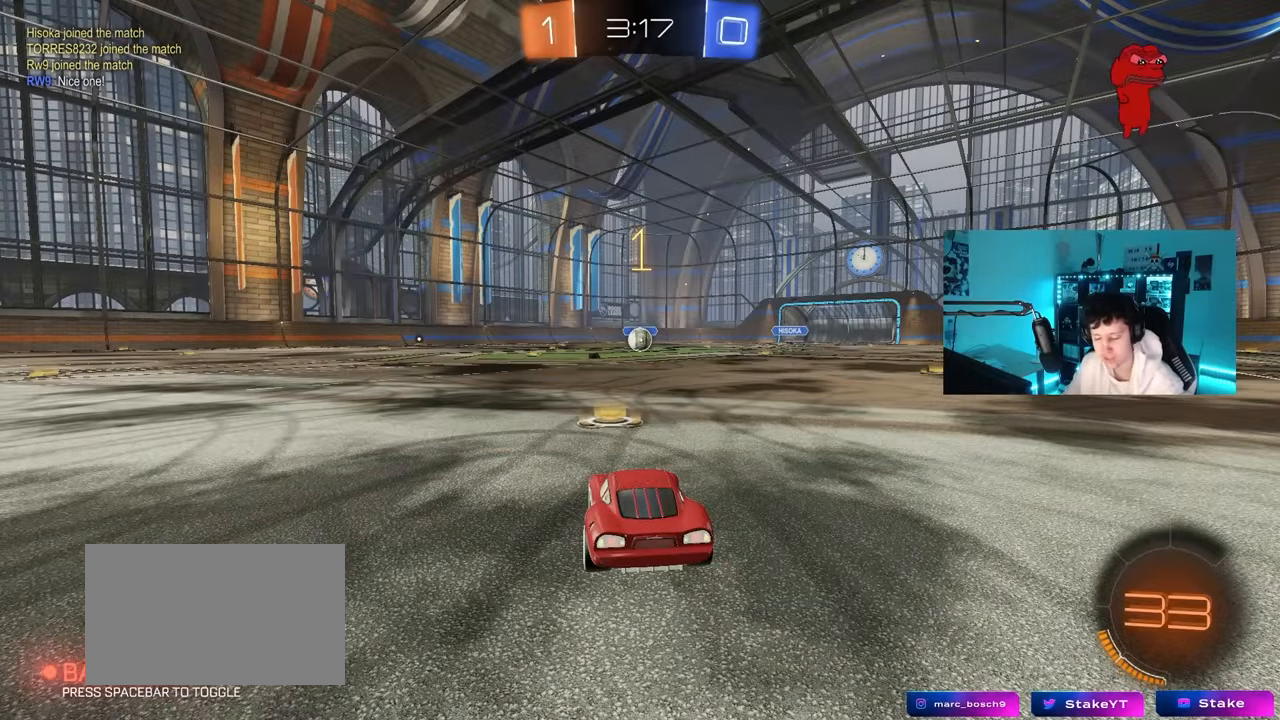
{"keys": ["d", "w"], "mouse": ["left"], "mouse_move": "still", "events": [[483, "d", "down"]]}
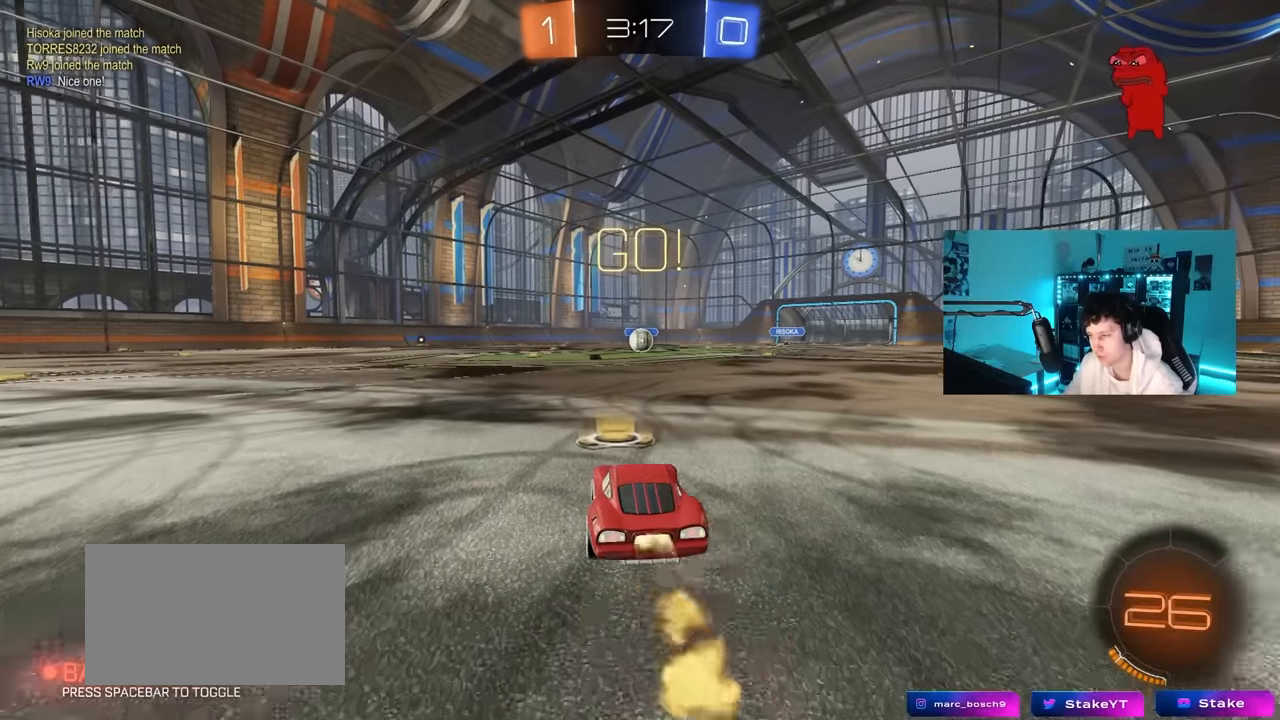
{"keys": ["a", "s", "shift"], "mouse": ["left"], "mouse_move": "still", "events": [[83, "mouse_right", "down"], [117, "d", "up"], [167, "a", "down"], [167, "mouse_right", "up"], [167, "shift", "down"], [217, "mouse_right", "down"], [217, "w", "up"], [267, "s", "down"], [317, "mouse_right", "up"]]}
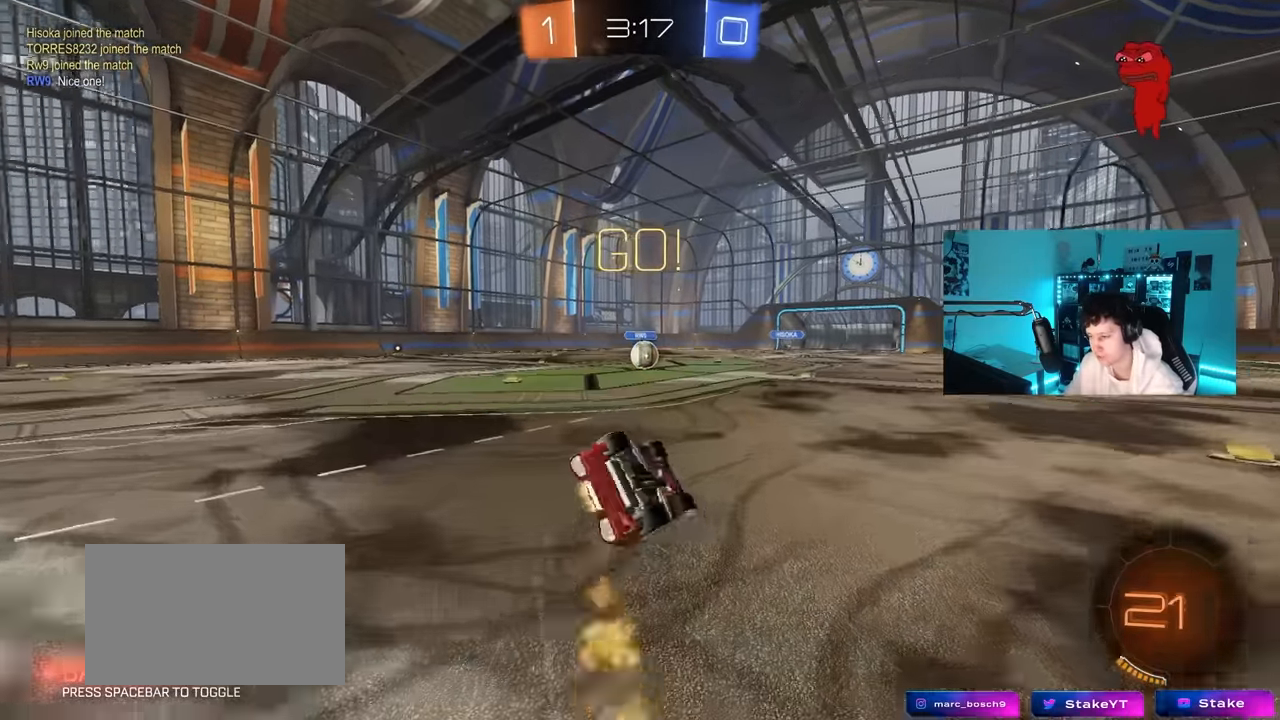
{"keys": ["a", "s", "shift"], "mouse": ["left"], "mouse_move": "still", "events": [[183, "s", "up"], [283, "s", "down"]]}
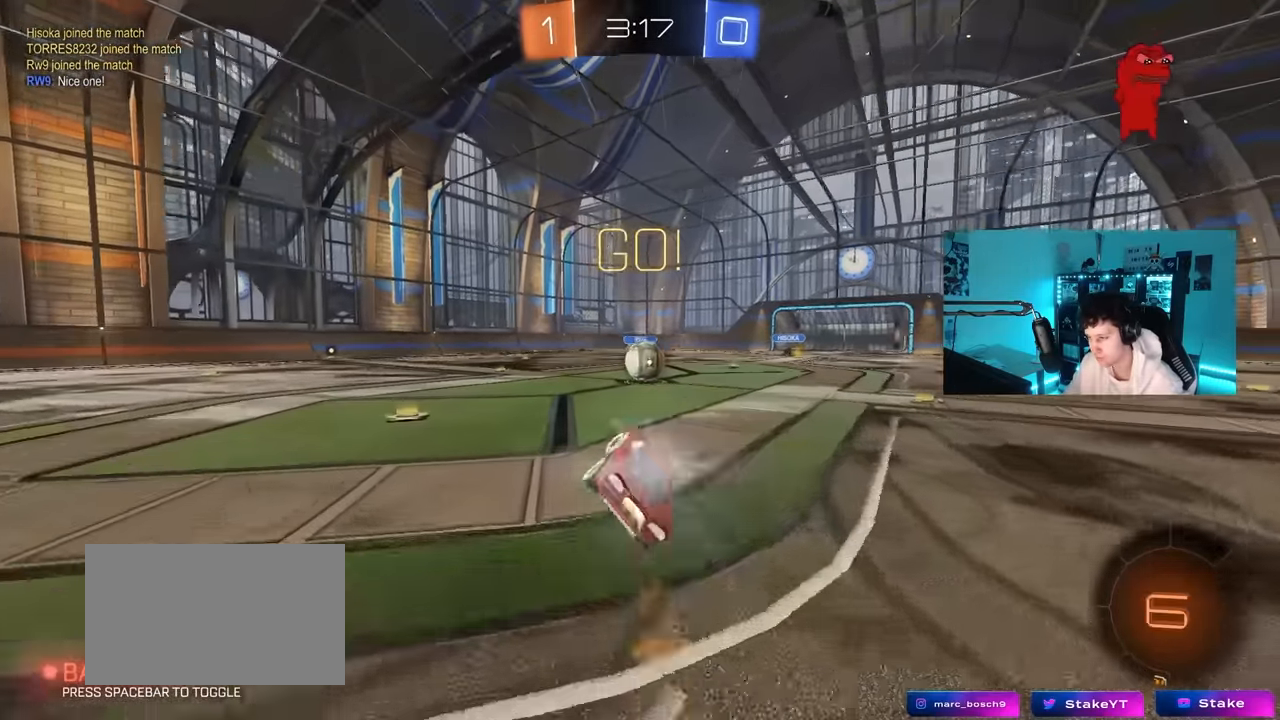
{"keys": [], "mouse": ["right"], "mouse_move": "down", "events": [[17, "s", "up"], [17, "shift", "up"], [117, "a", "up"], [117, "mouse_left", "up"], [300, "d", "down"], [383, "mouse_right", "down"], [483, "d", "up"]]}
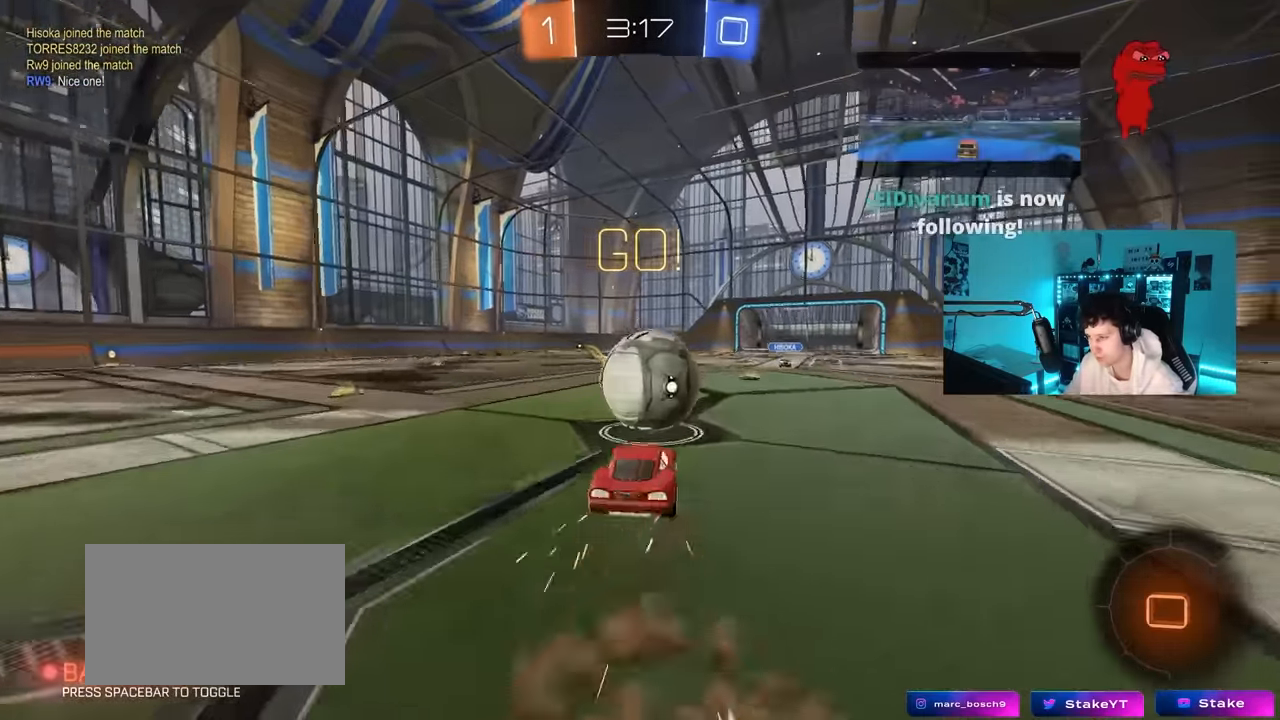
{"keys": ["a", "shift"], "mouse": [], "mouse_move": "still", "events": [[33, "w", "down"], [83, "a", "down"], [83, "mouse_right", "up"], [83, "shift", "down"], [167, "mouse_right", "down"], [217, "s", "down"], [217, "w", "up"], [400, "mouse_right", "up"], [500, "s", "up"]]}
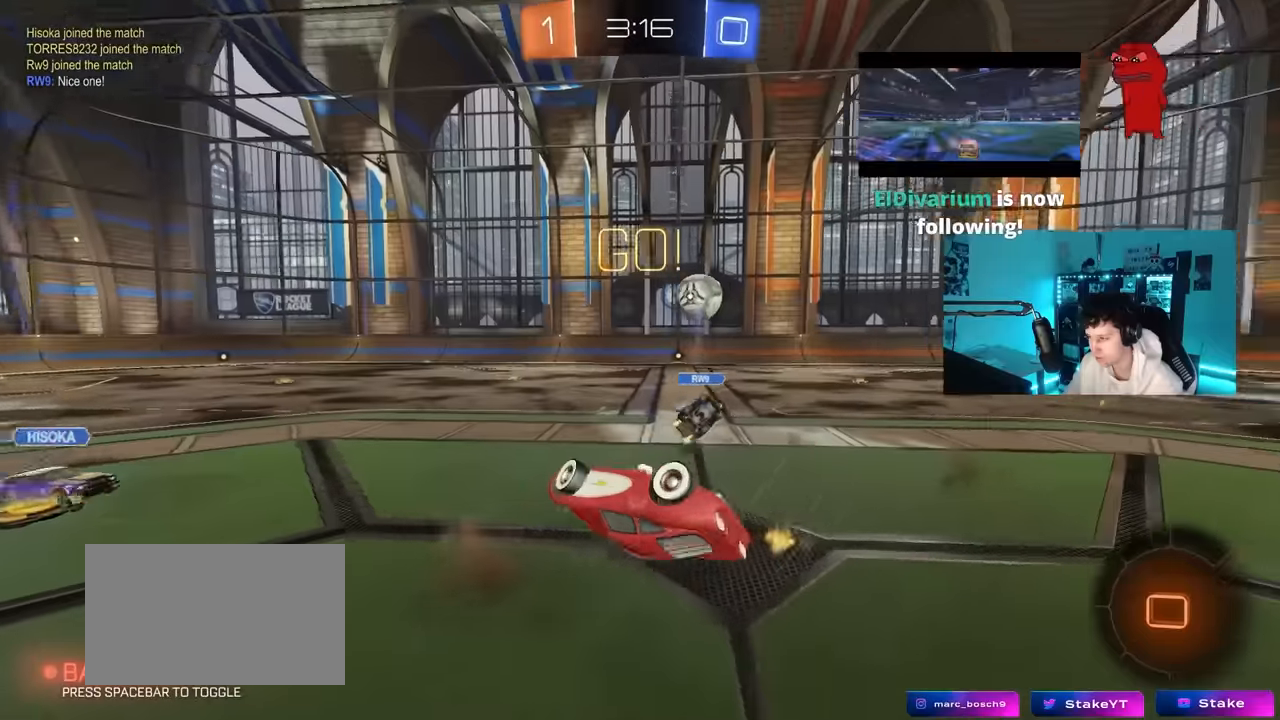
{"keys": ["a", "w"], "mouse": [], "mouse_move": "still", "events": [[183, "w", "down"], [416, "shift", "up"]]}
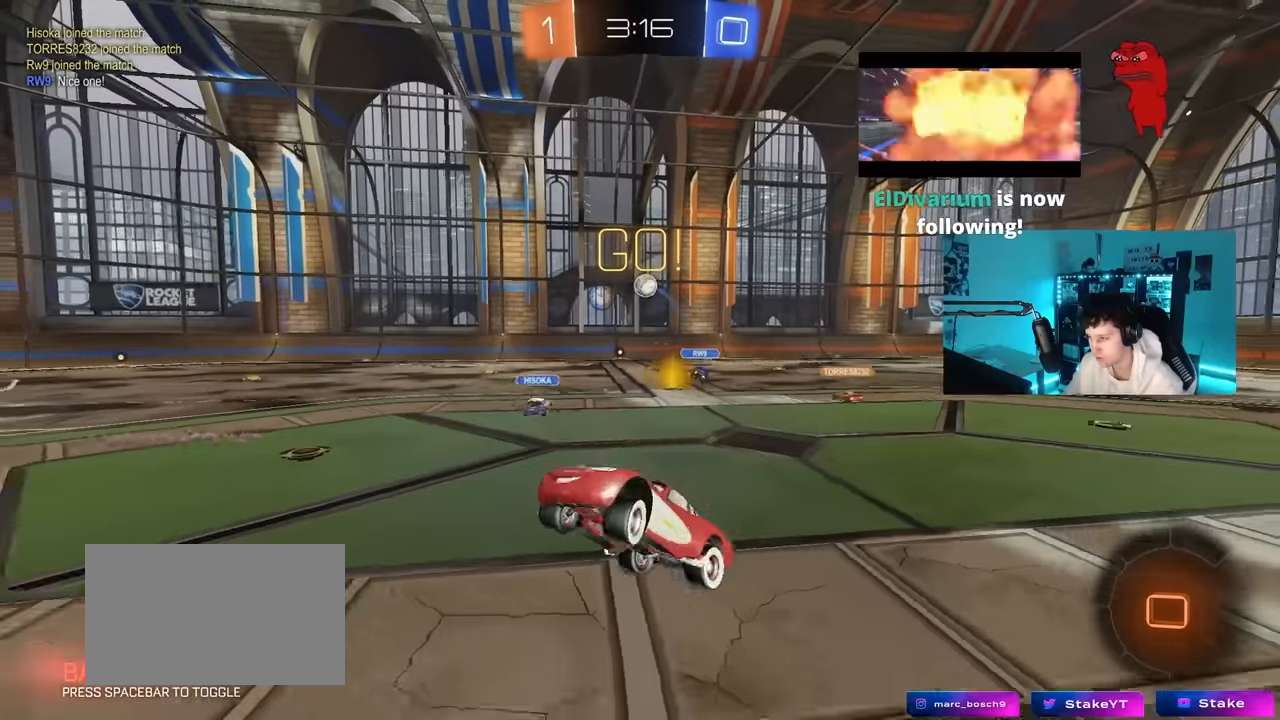
{"keys": ["a", "w"], "mouse": [], "mouse_move": "still", "events": [[66, "w", "up"], [100, "a", "up"], [200, "a", "down"], [250, "w", "down"]]}
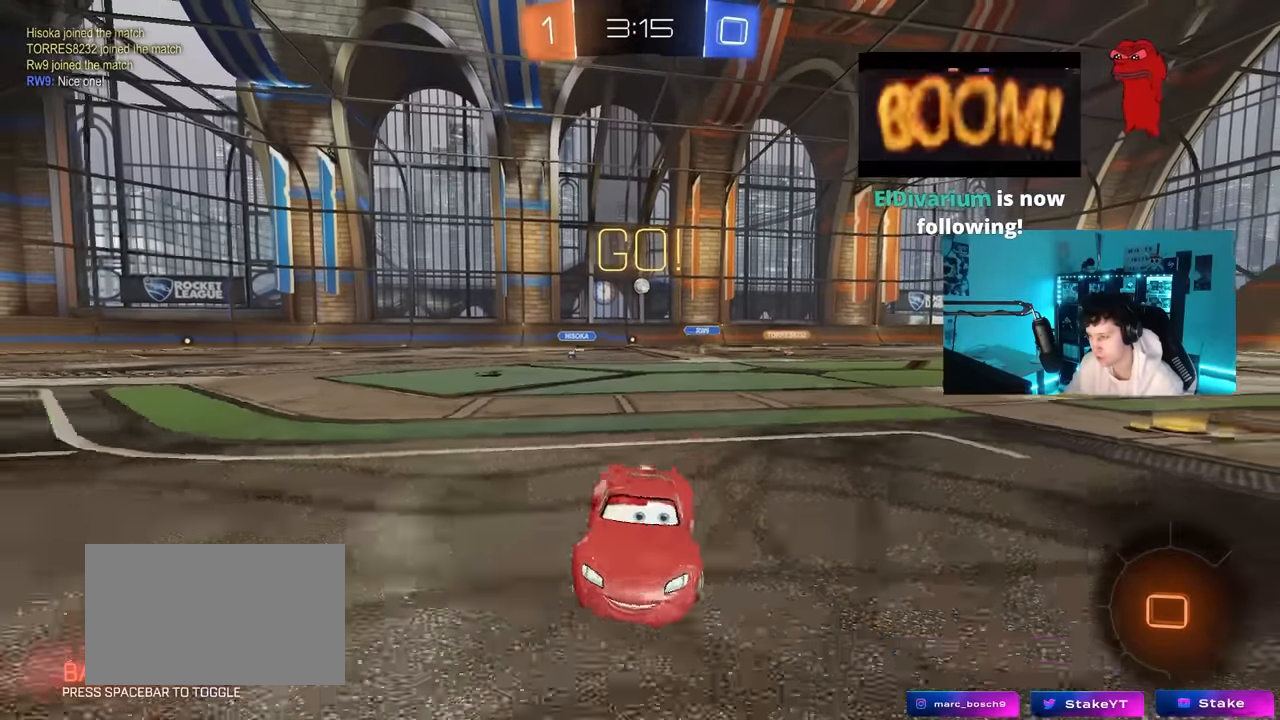
{"keys": ["w"], "mouse": [], "mouse_move": "still", "events": [[366, "a", "up"]]}